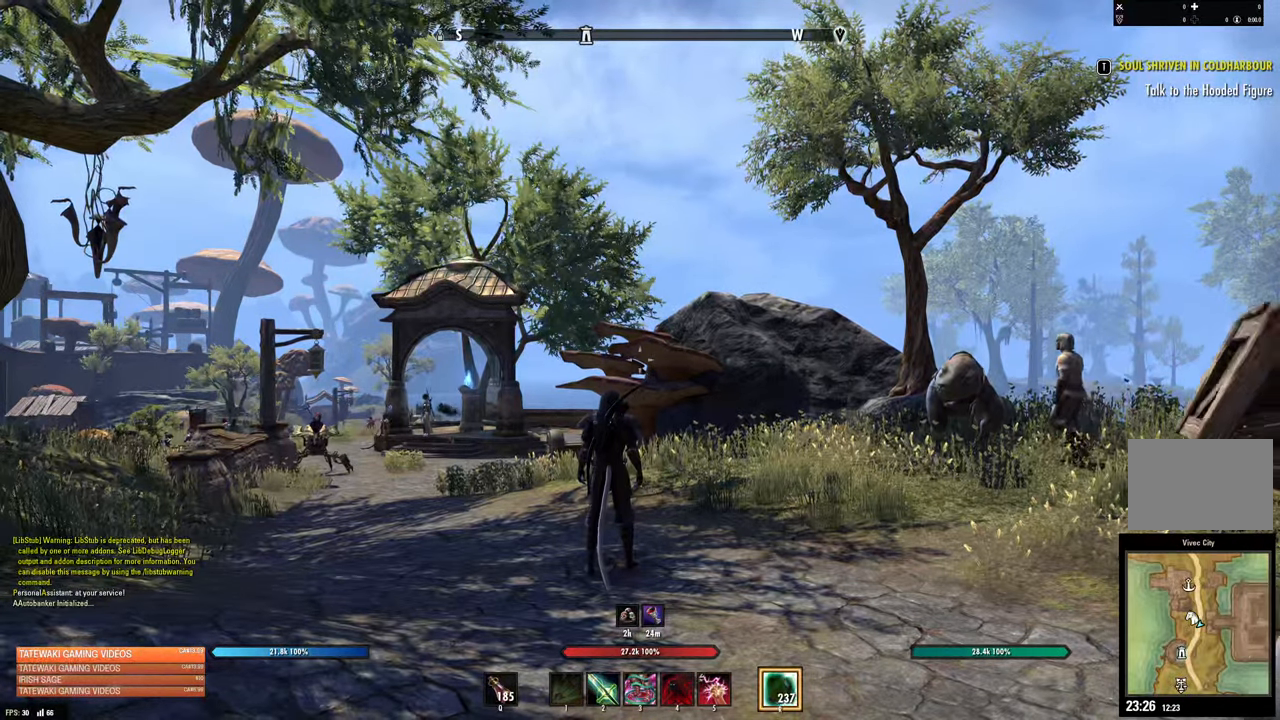
Gameplay with a controller (Xbox layout); each line is a JSON object with the inputs held at the frame after it (dt_ms = milliseconds from this image to that frame). "events" lists button and stick changes between this image and that frame as [ms after this image, input, new state], when the widget could be followed in between.
{"dt_ms": 500, "buttons": [], "left_stick": "down-left", "right_stick": "center", "events": [[334, "left_stick", "down-left"]]}
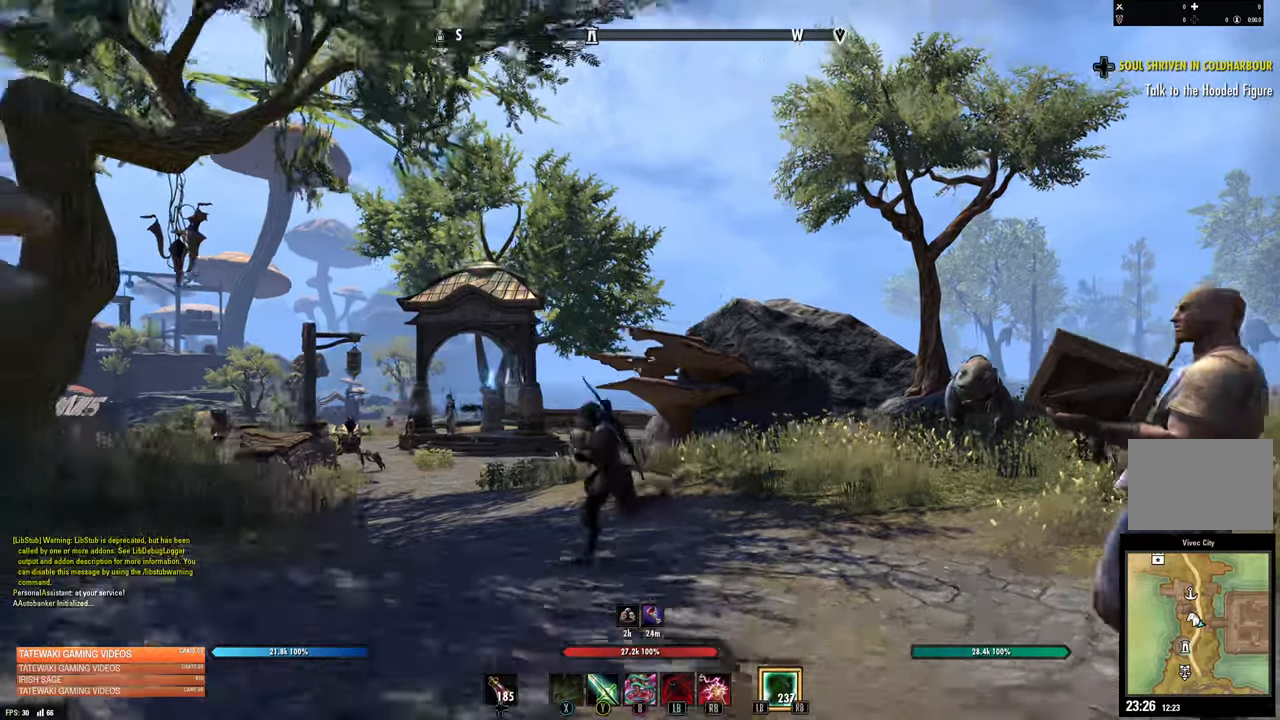
{"dt_ms": 500, "buttons": [], "left_stick": "up-right", "right_stick": "center", "events": [[267, "left_stick", "down-right"], [367, "left_stick", "up-right"]]}
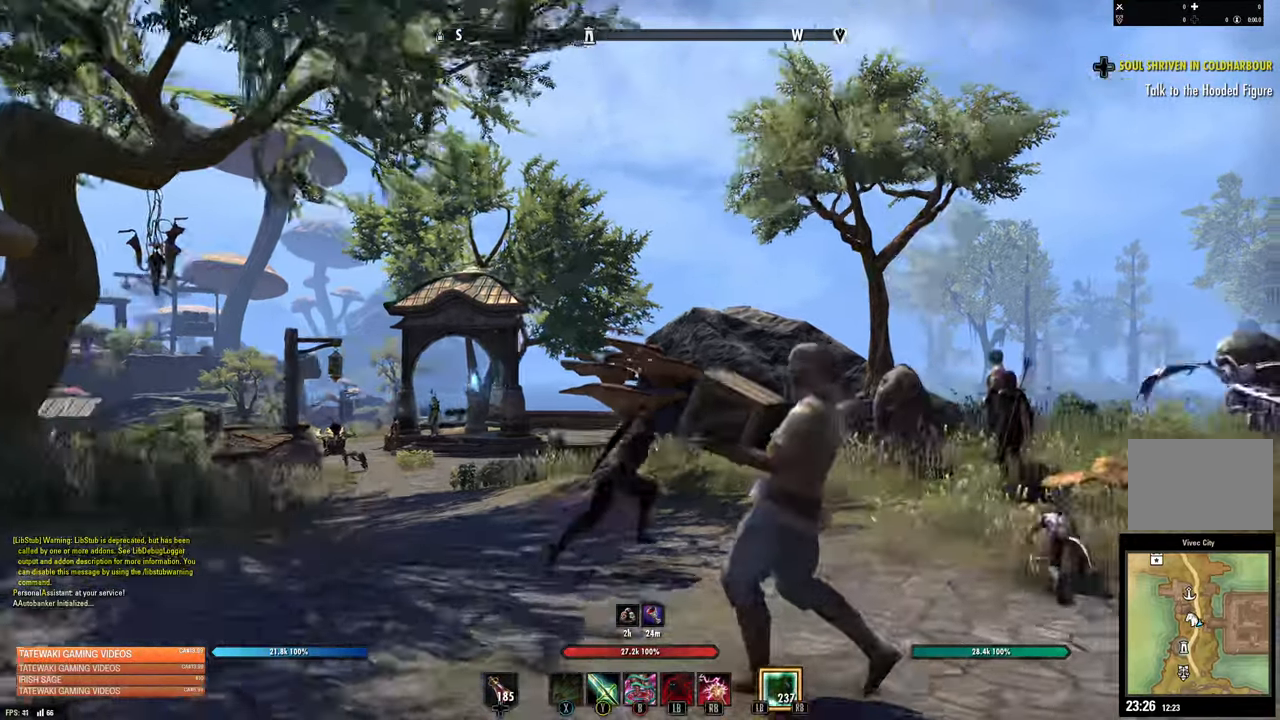
{"dt_ms": 500, "buttons": [], "left_stick": "center", "right_stick": "center", "events": [[384, "left_stick", "center"]]}
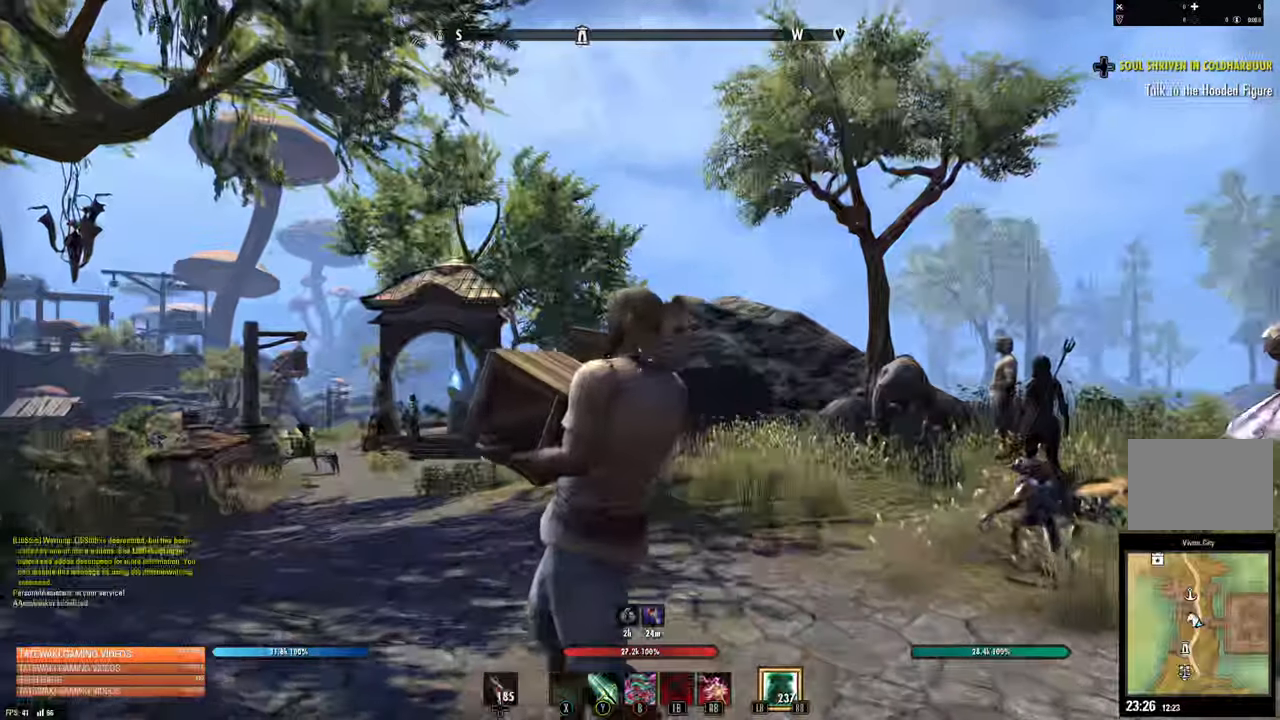
{"dt_ms": 500, "buttons": [], "left_stick": "up", "right_stick": "center", "events": [[267, "left_stick", "up"]]}
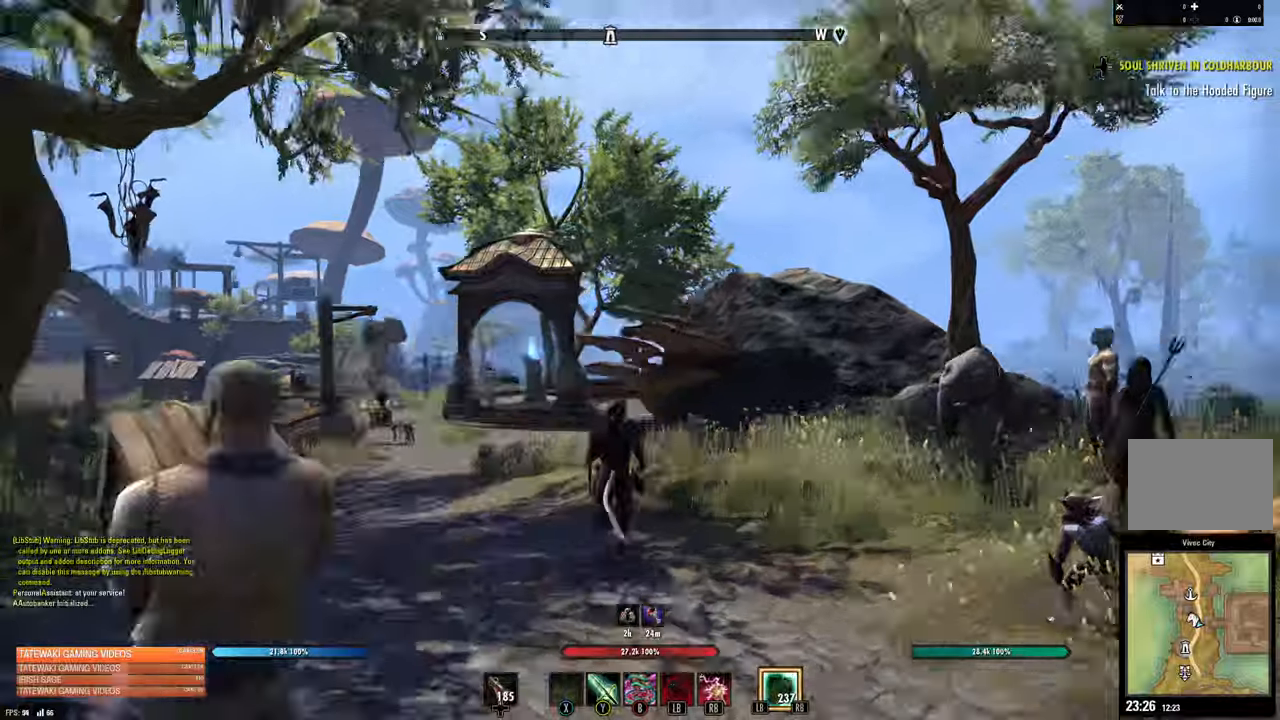
{"dt_ms": 500, "buttons": [], "left_stick": "up", "right_stick": "center", "events": [[283, "right_stick", "up"], [500, "right_stick", "center"]]}
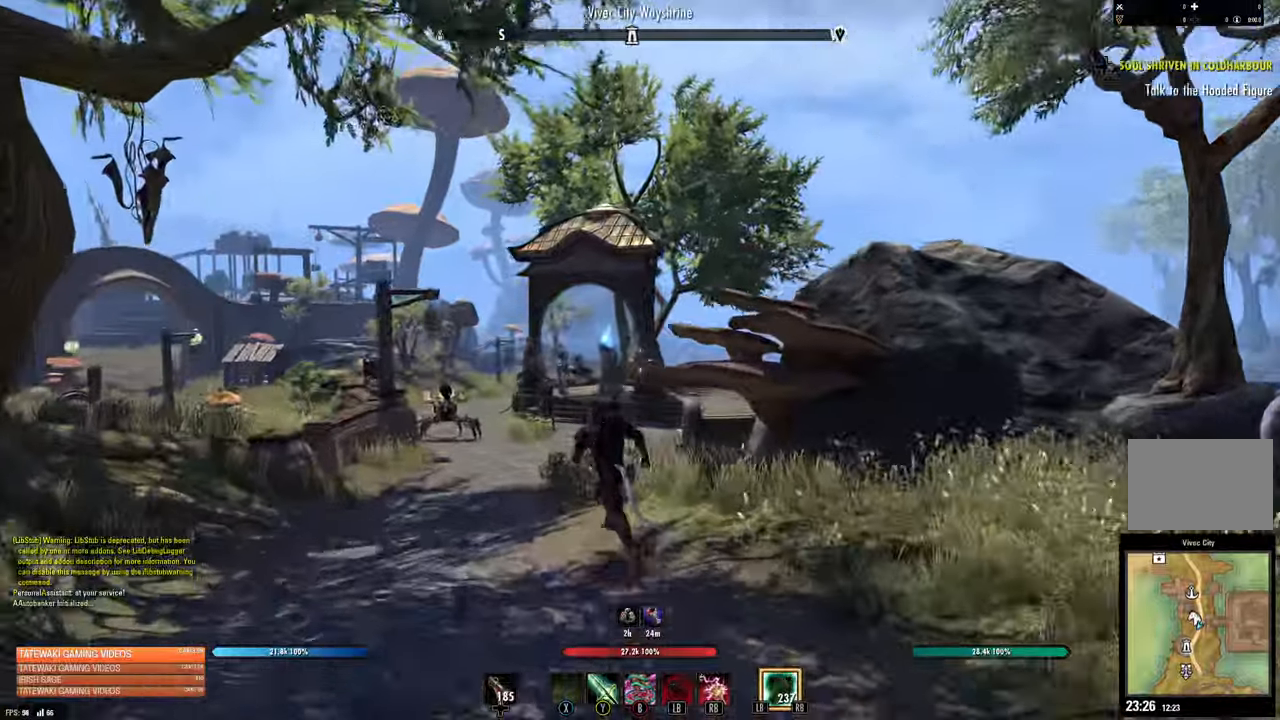
{"dt_ms": 1000, "buttons": [], "left_stick": "down-left", "right_stick": "down-left"}
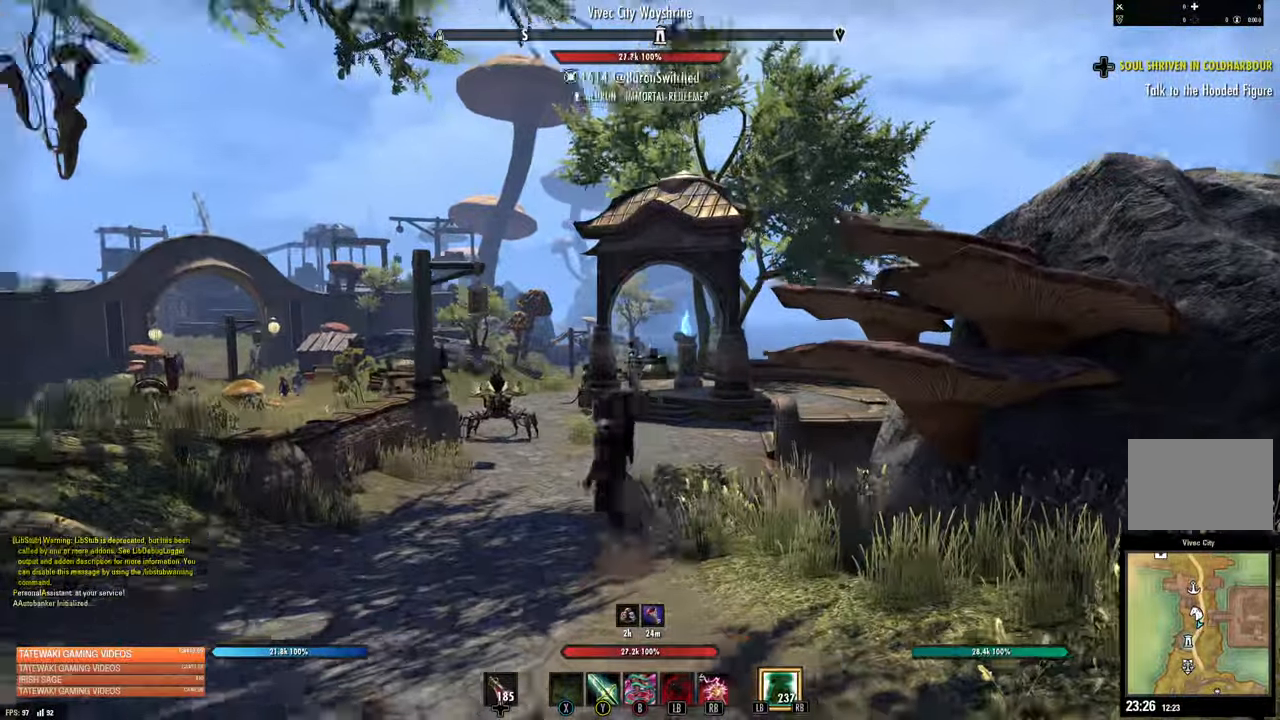
{"dt_ms": 500, "buttons": [], "left_stick": "down-left", "right_stick": "center", "events": [[233, "right_stick", "center"]]}
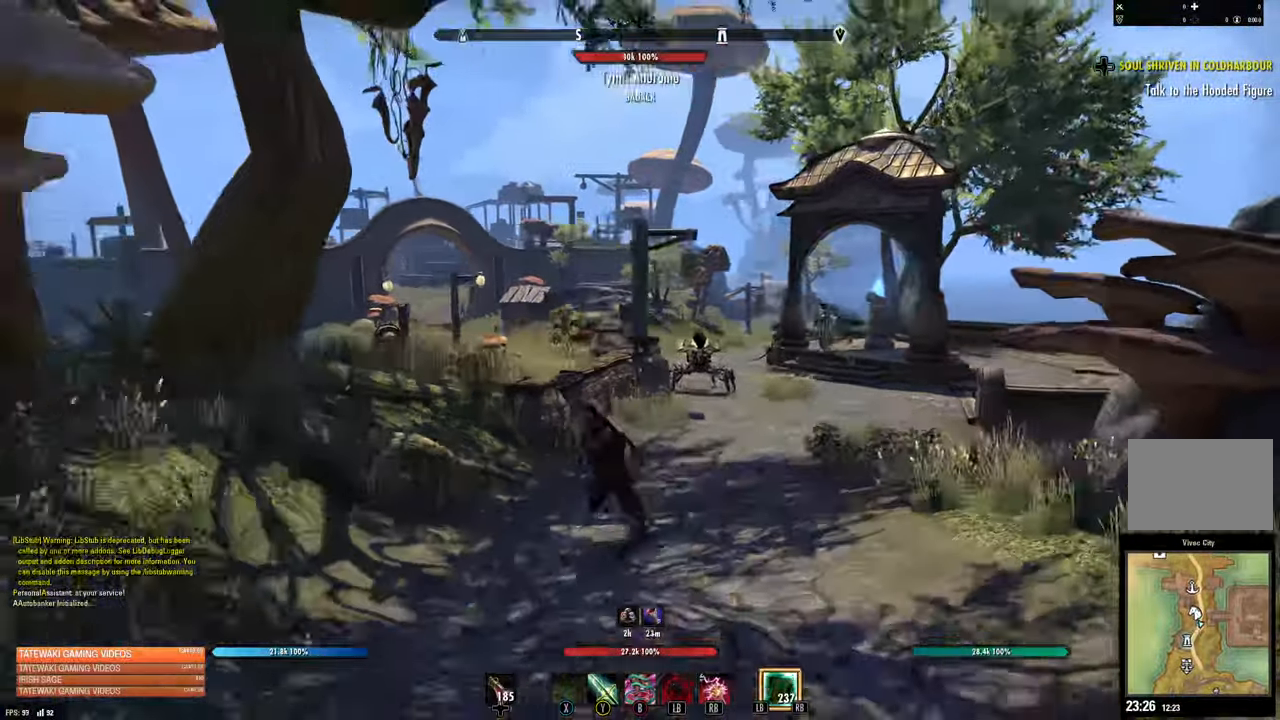
{"dt_ms": 500, "buttons": [], "left_stick": "down", "right_stick": "center", "events": [[83, "left_stick", "down"], [116, "right_stick", "left"], [300, "right_stick", "center"]]}
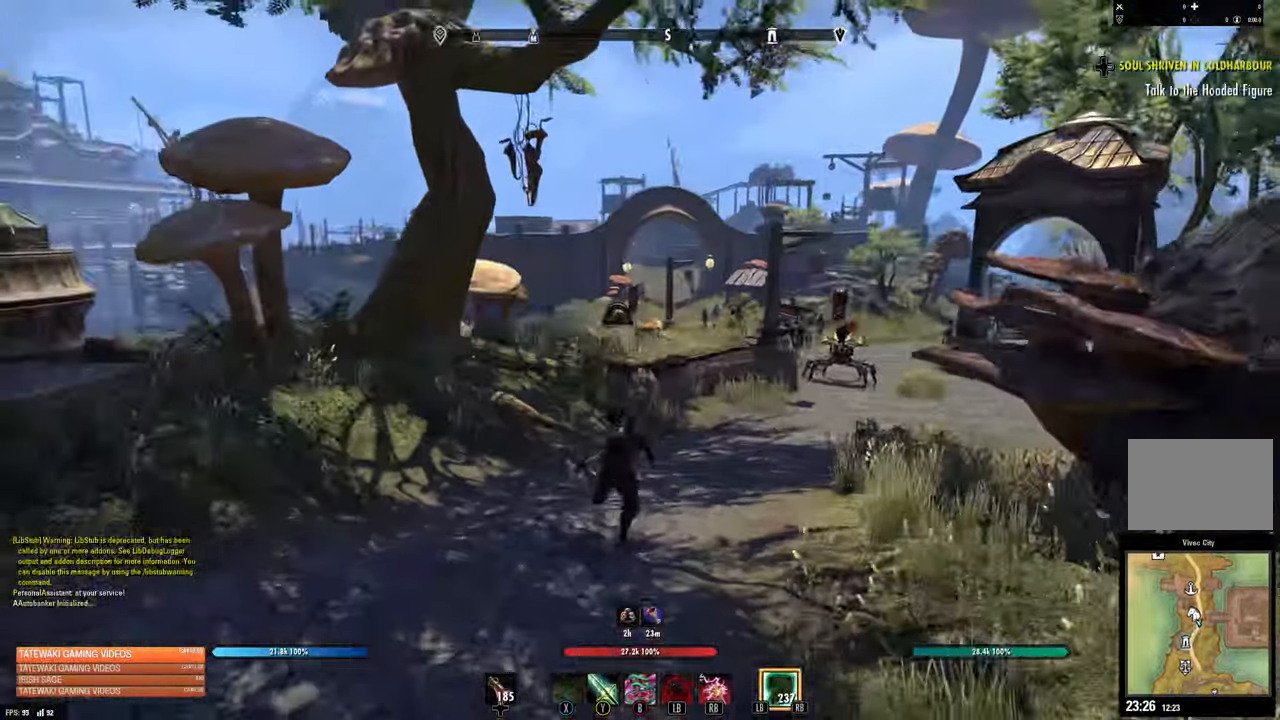
{"dt_ms": 500, "buttons": [], "left_stick": "down", "right_stick": "center"}